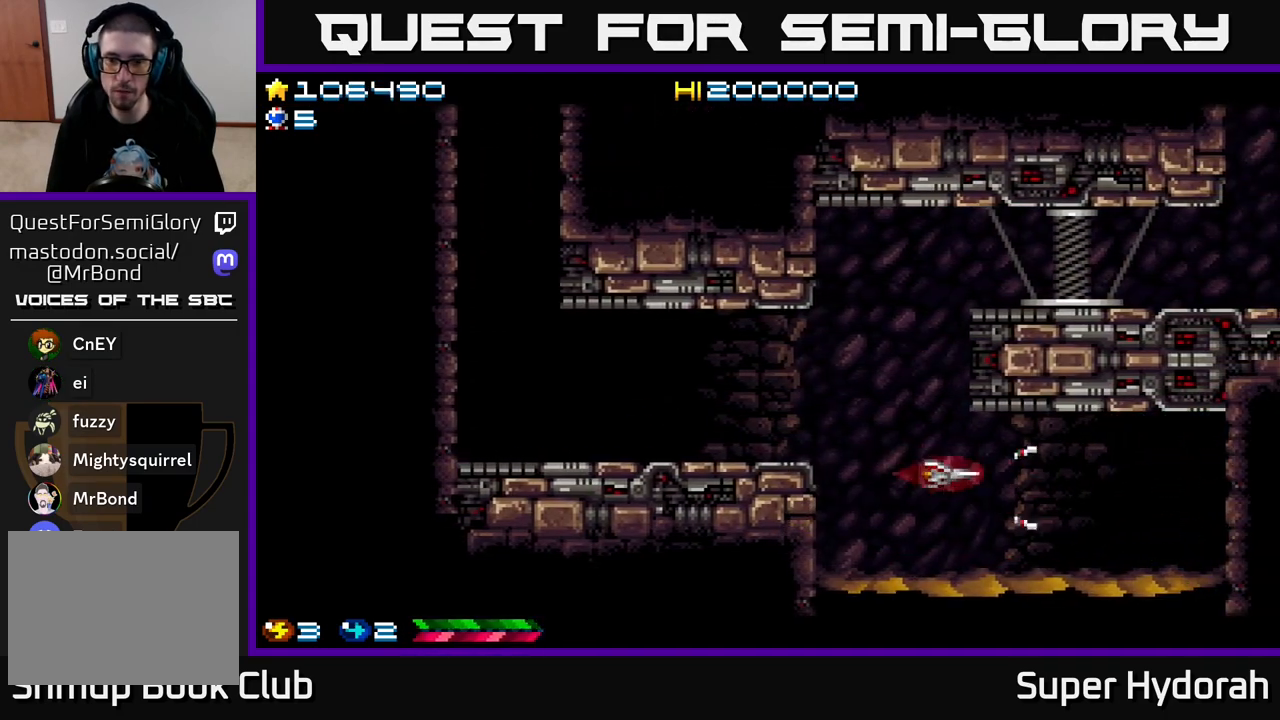
Gameplay with a controller (Xbox layout); each line is a JSON object with the inputs held at the frame after it. "events" lists button and stick changes between this image and that frame as [ms after this image, input, new state], when the widget could be followed in between. Not read: L3 R3 right_stick.
{"buttons": ["DPAD_UP", "DPAD_LEFT"], "left_stick": "center", "events": [[200, "DPAD_LEFT", "up"], [500, "A", "up"], [500, "DPAD_LEFT", "down"]]}
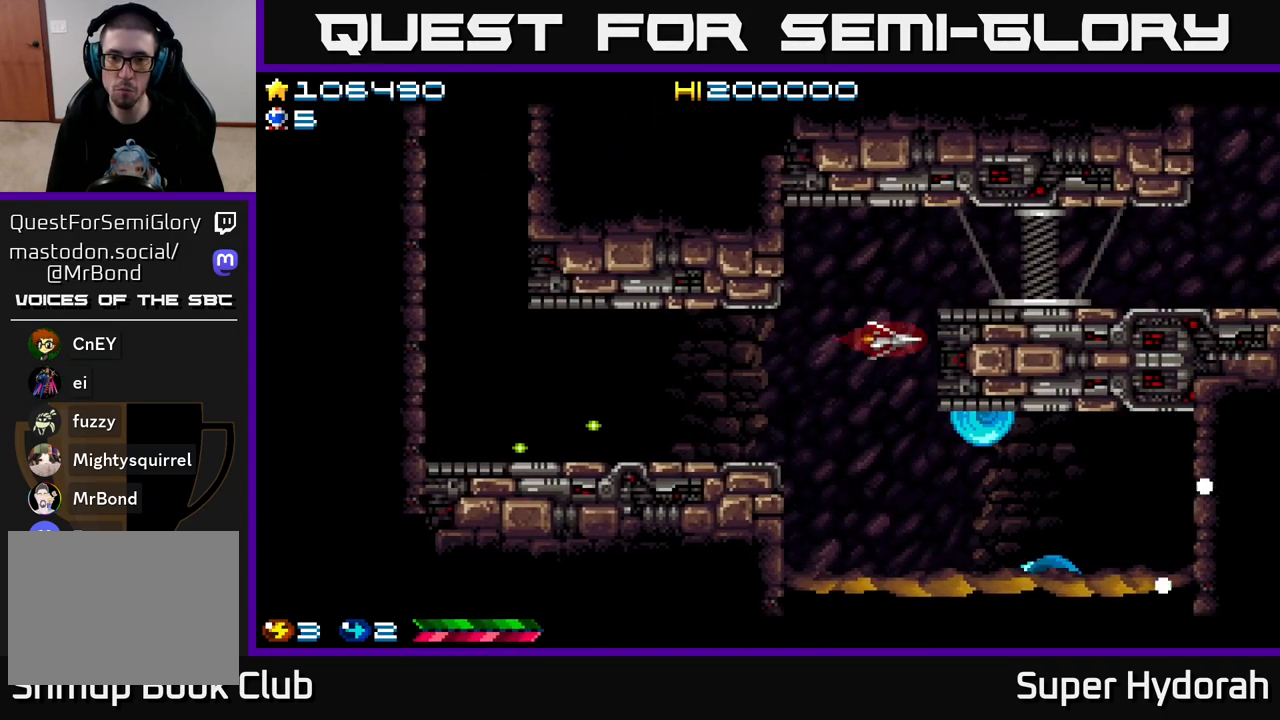
{"buttons": ["A", "DPAD_RIGHT"], "left_stick": "center", "events": [[83, "DPAD_LEFT", "up"], [250, "DPAD_RIGHT", "down"], [250, "DPAD_UP", "up"], [283, "A", "down"]]}
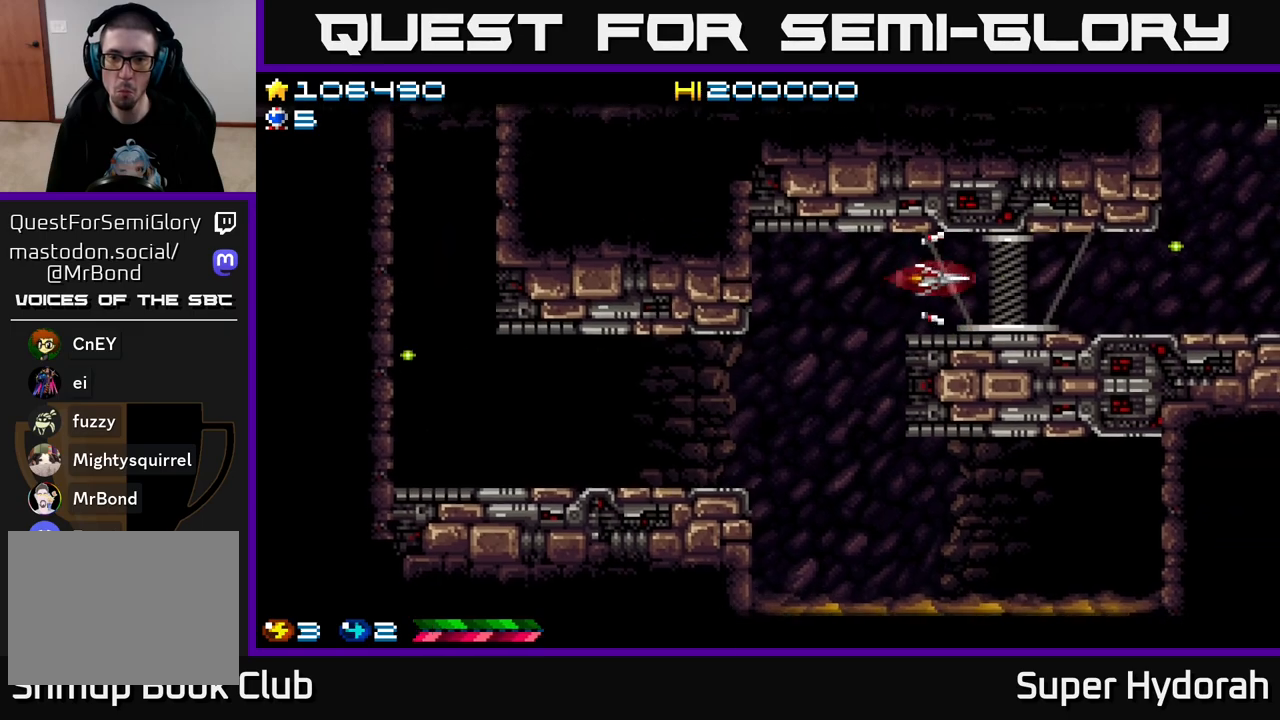
{"buttons": ["A", "DPAD_RIGHT"], "left_stick": "center", "events": []}
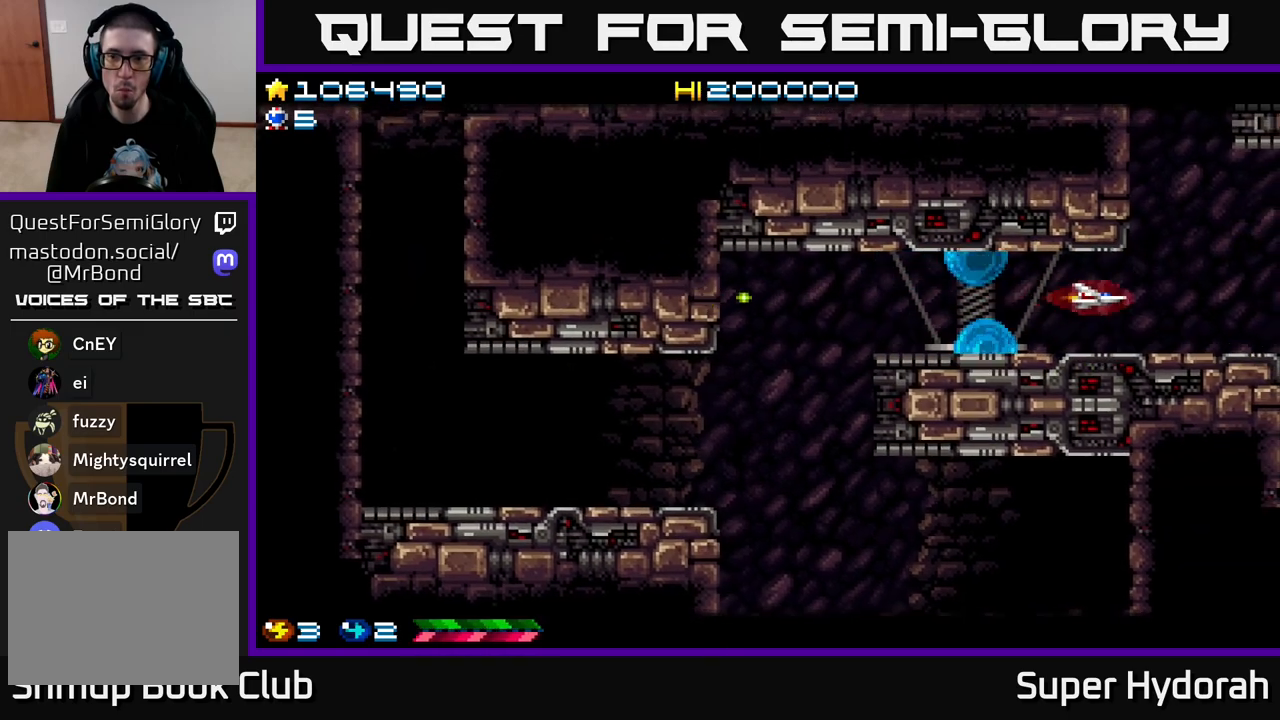
{"buttons": ["A", "DPAD_UP", "DPAD_LEFT"], "left_stick": "center", "events": [[167, "DPAD_RIGHT", "up"], [183, "DPAD_UP", "down"], [467, "DPAD_LEFT", "down"]]}
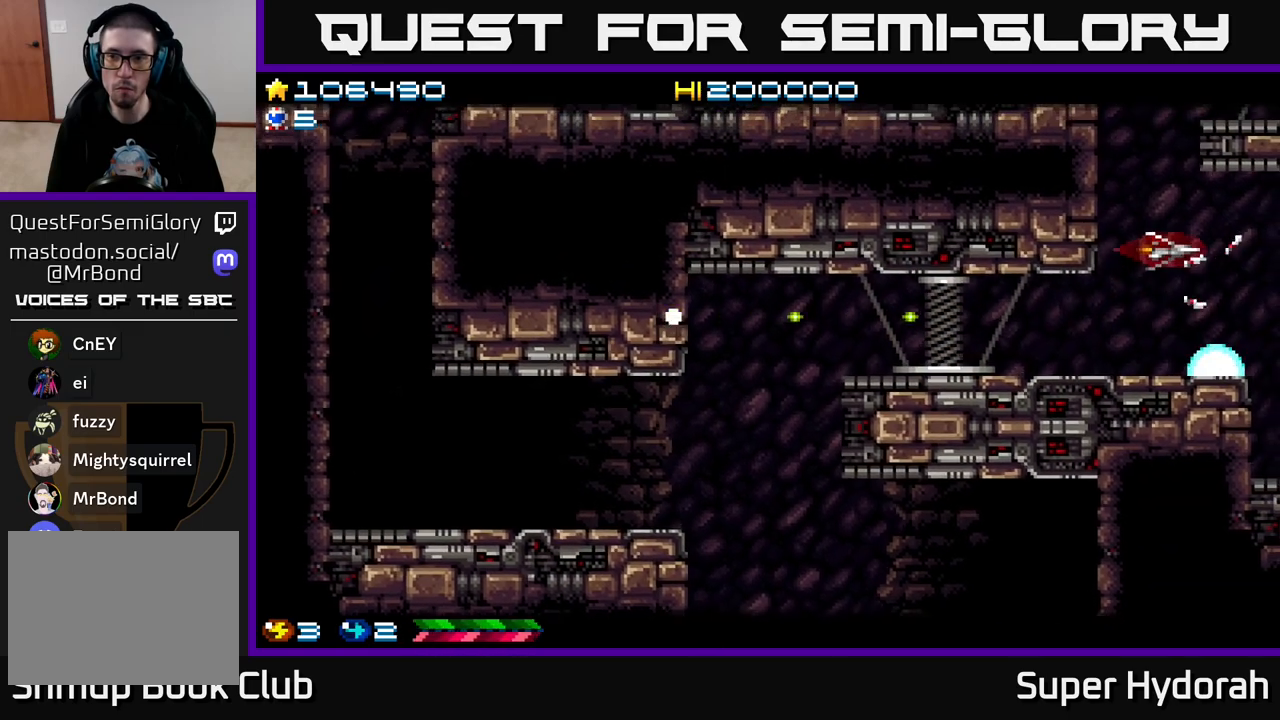
{"buttons": ["A", "DPAD_UP"], "left_stick": "center", "events": [[67, "DPAD_UP", "up"], [150, "DPAD_LEFT", "up"], [267, "DPAD_LEFT", "down"], [283, "DPAD_UP", "down"], [367, "DPAD_LEFT", "up"]]}
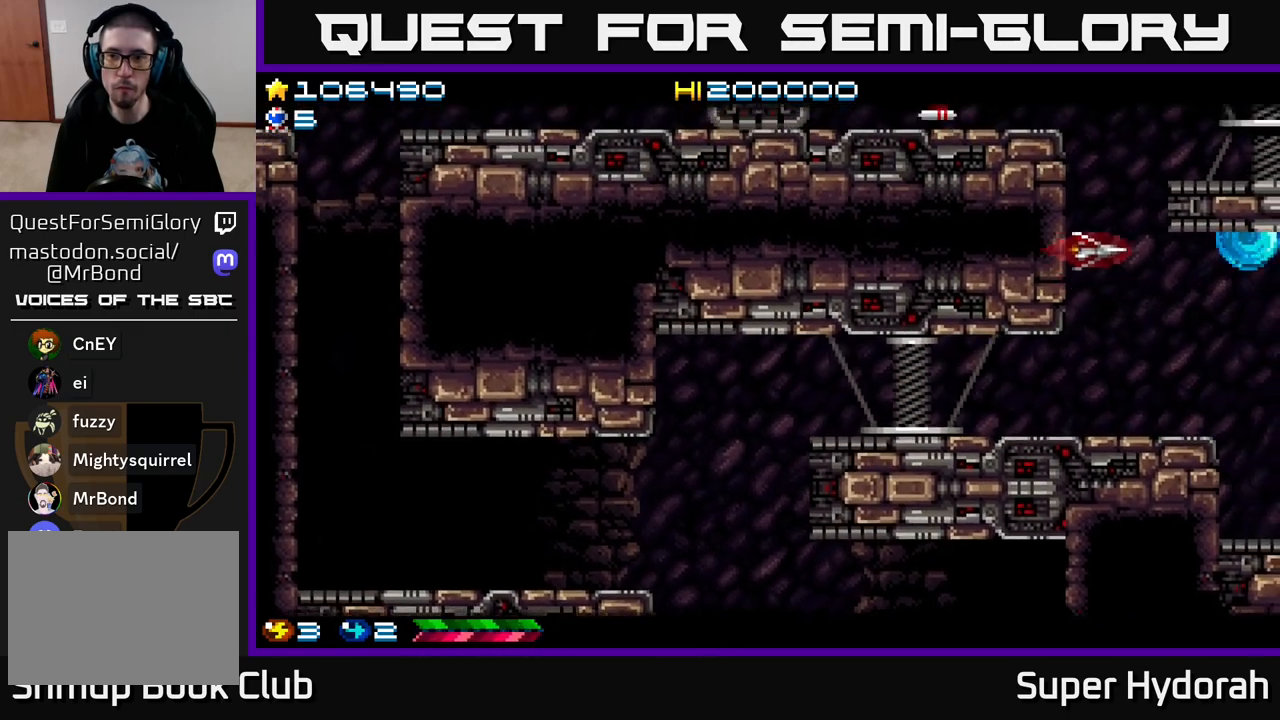
{"buttons": ["A"], "left_stick": "center", "events": [[433, "DPAD_UP", "up"]]}
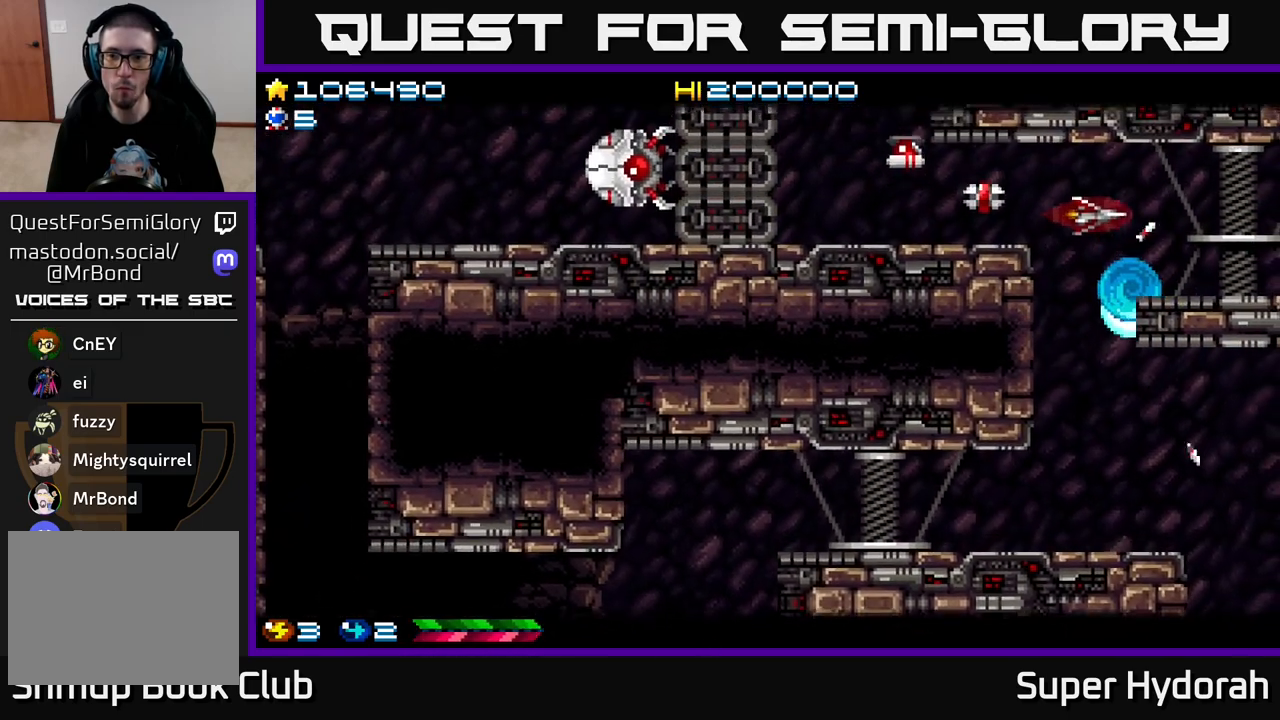
{"buttons": ["A", "DPAD_UP", "DPAD_LEFT"], "left_stick": "center", "events": [[167, "DPAD_UP", "down"], [200, "DPAD_LEFT", "down"], [233, "DPAD_UP", "up"], [267, "DPAD_LEFT", "up"], [417, "DPAD_UP", "down"], [467, "DPAD_LEFT", "down"]]}
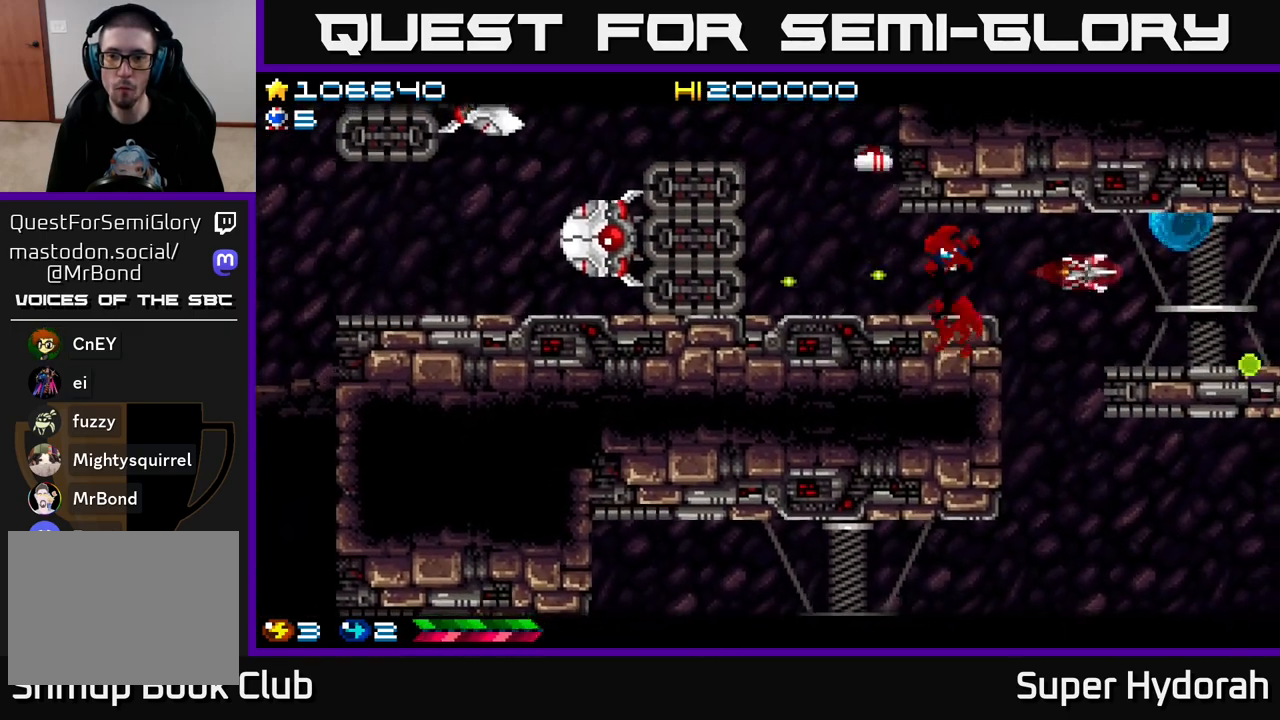
{"buttons": ["A", "DPAD_LEFT"], "left_stick": "center", "events": [[17, "DPAD_UP", "up"], [250, "DPAD_LEFT", "up"], [383, "DPAD_LEFT", "down"]]}
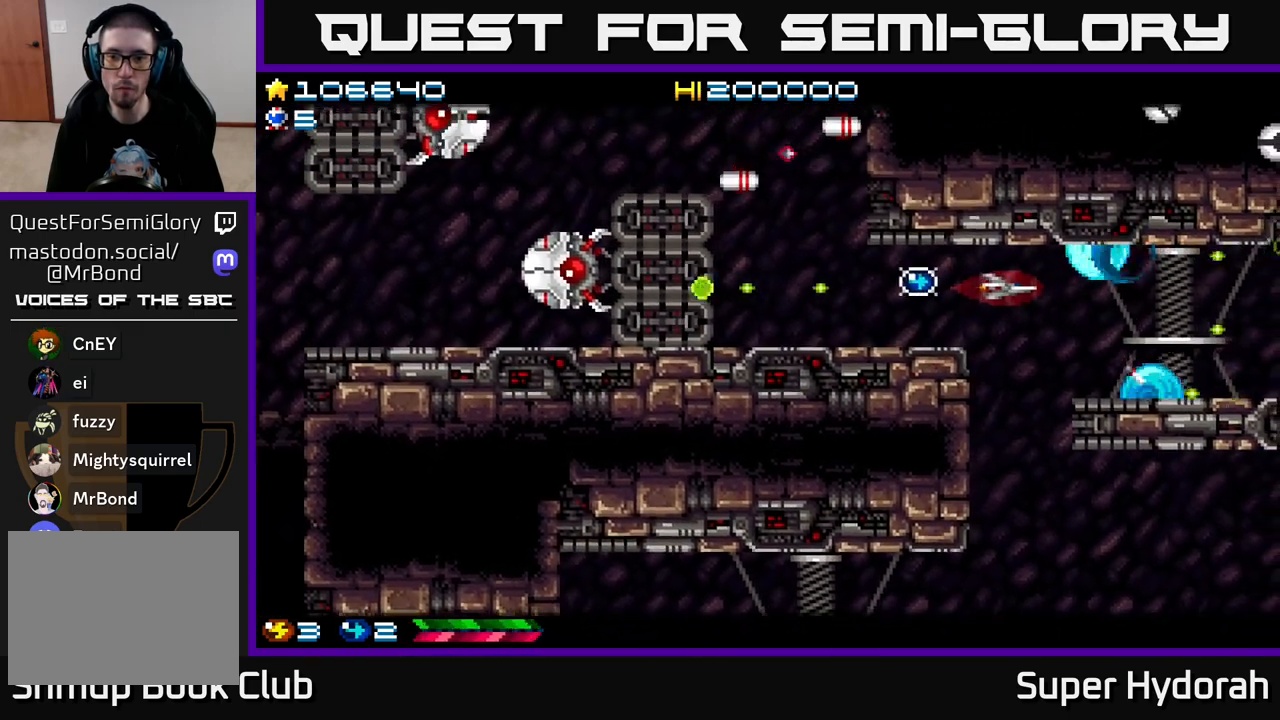
{"buttons": ["A"], "left_stick": "center", "events": [[267, "DPAD_LEFT", "up"]]}
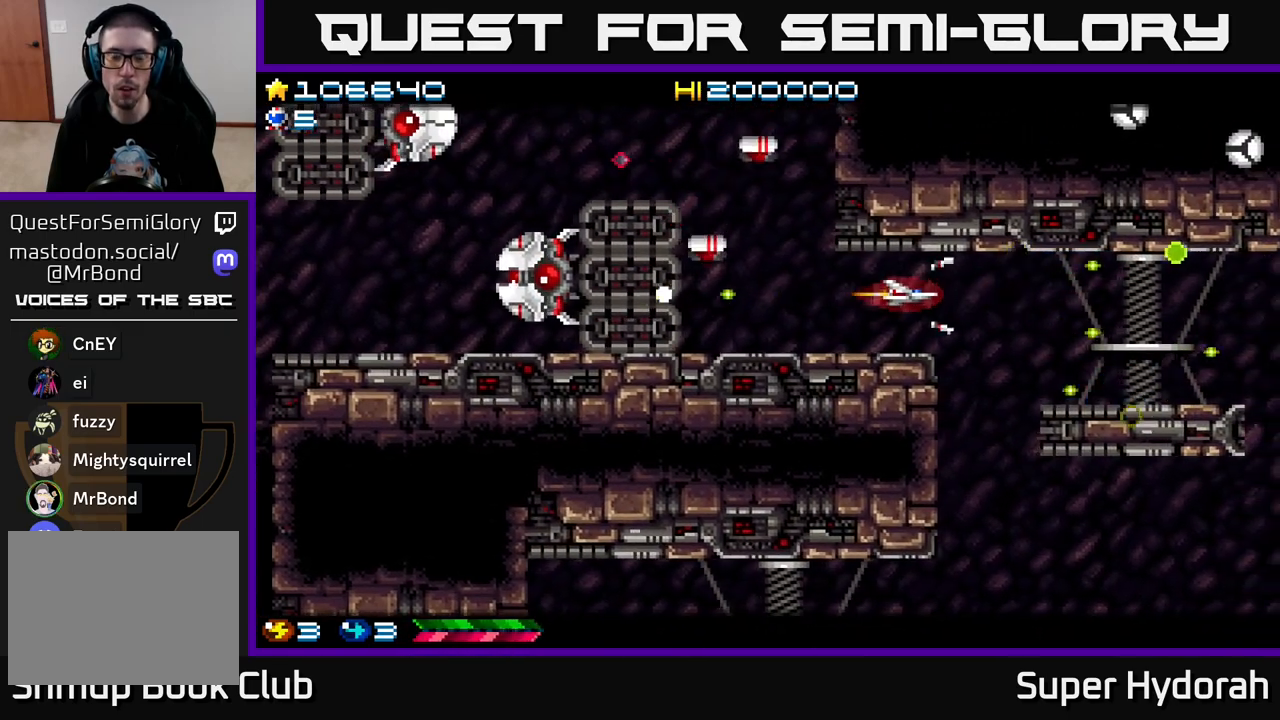
{"buttons": ["A"], "left_stick": "center", "events": [[167, "DPAD_UP", "down"], [233, "DPAD_UP", "up"]]}
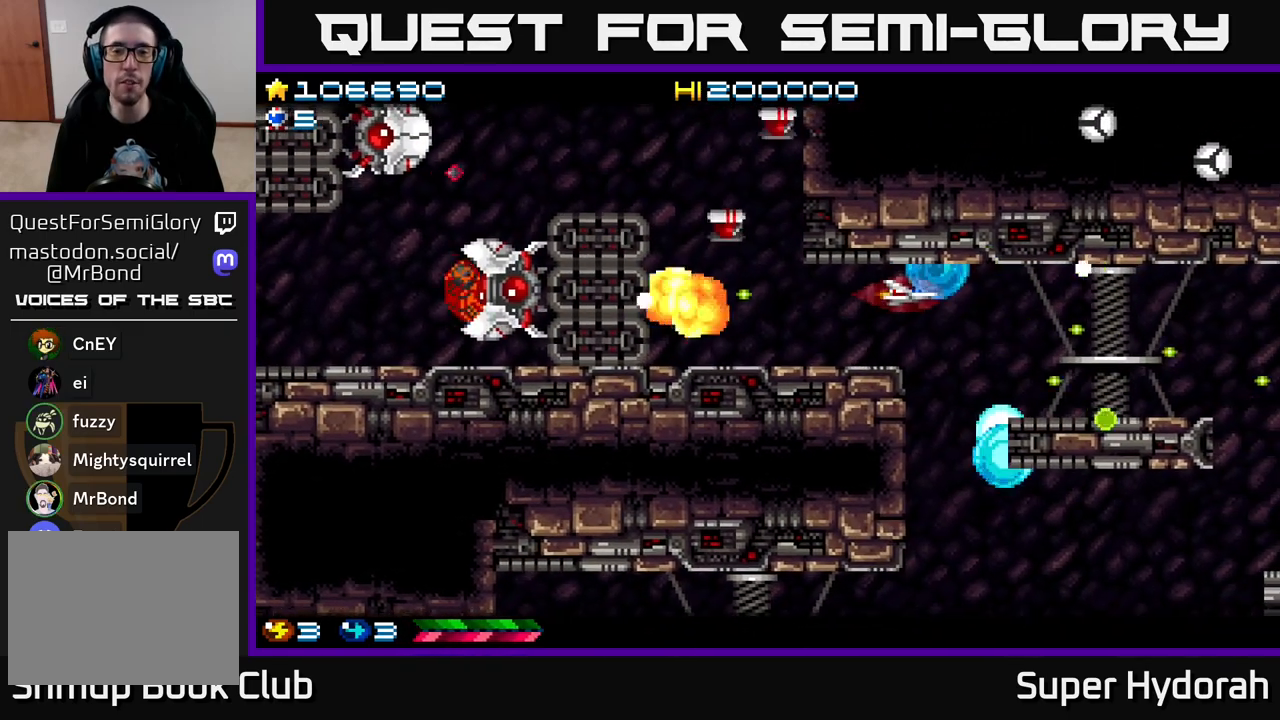
{"buttons": ["A"], "left_stick": "center", "events": []}
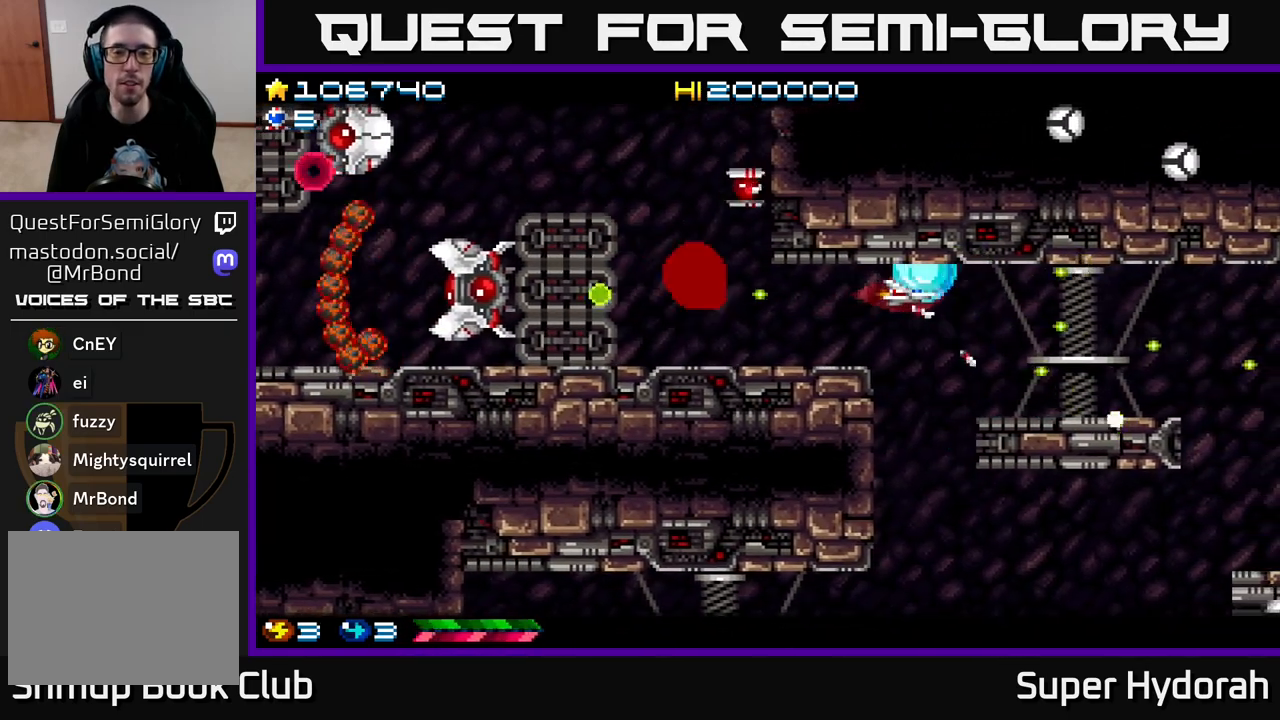
{"buttons": ["A"], "left_stick": "center", "events": []}
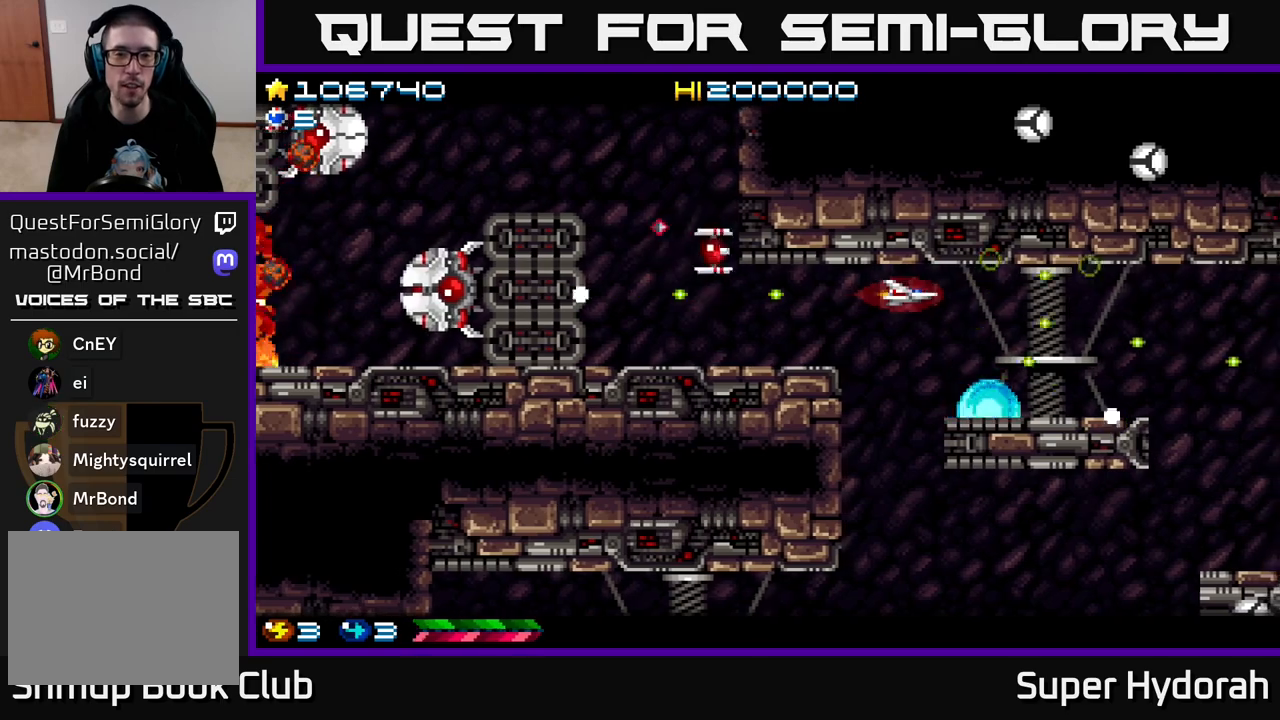
{"buttons": ["A", "DPAD_DOWN"], "left_stick": "center", "events": [[167, "DPAD_LEFT", "down"], [300, "DPAD_LEFT", "up"], [500, "DPAD_DOWN", "down"]]}
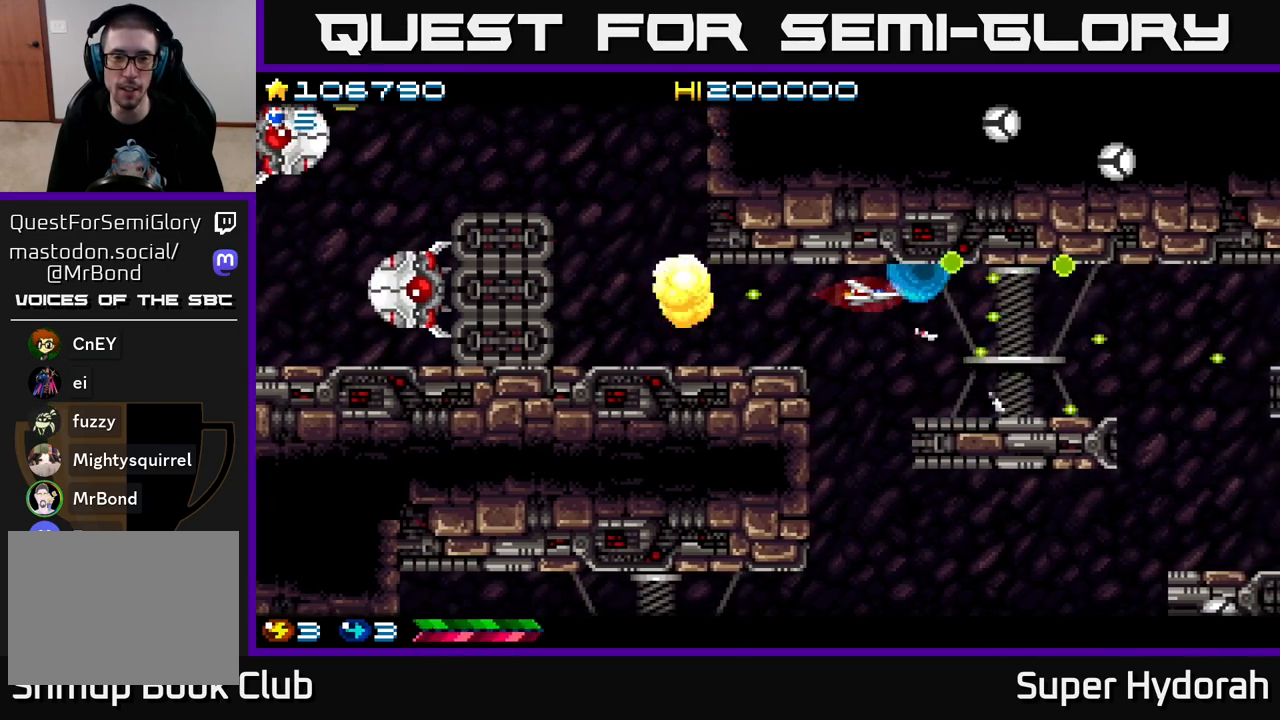
{"buttons": ["A", "DPAD_DOWN"], "left_stick": "center", "events": [[283, "DPAD_DOWN", "up"], [283, "DPAD_LEFT", "down"], [400, "DPAD_DOWN", "down"], [400, "DPAD_LEFT", "up"]]}
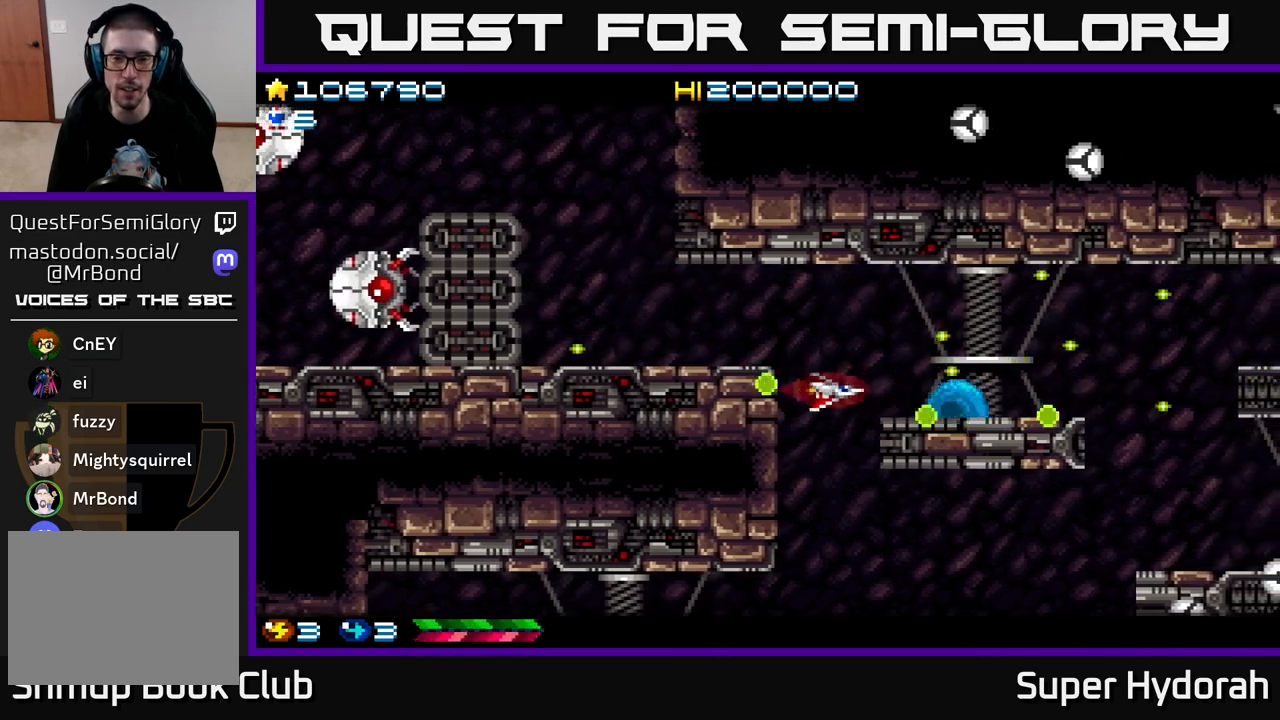
{"buttons": ["A", "DPAD_DOWN"], "left_stick": "center", "events": [[100, "DPAD_DOWN", "up"], [100, "DPAD_LEFT", "down"], [200, "DPAD_DOWN", "down"], [217, "DPAD_LEFT", "up"]]}
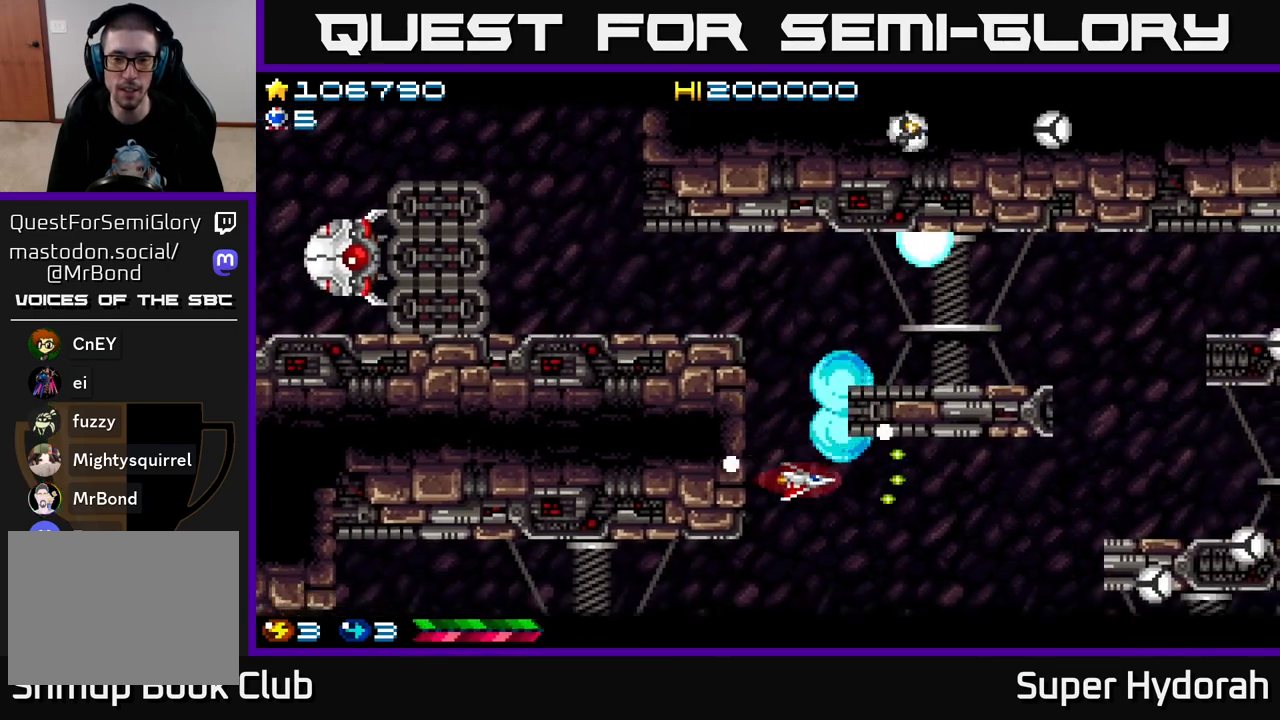
{"buttons": ["A", "DPAD_RIGHT"], "left_stick": "center", "events": [[183, "DPAD_DOWN", "up"], [417, "DPAD_RIGHT", "down"]]}
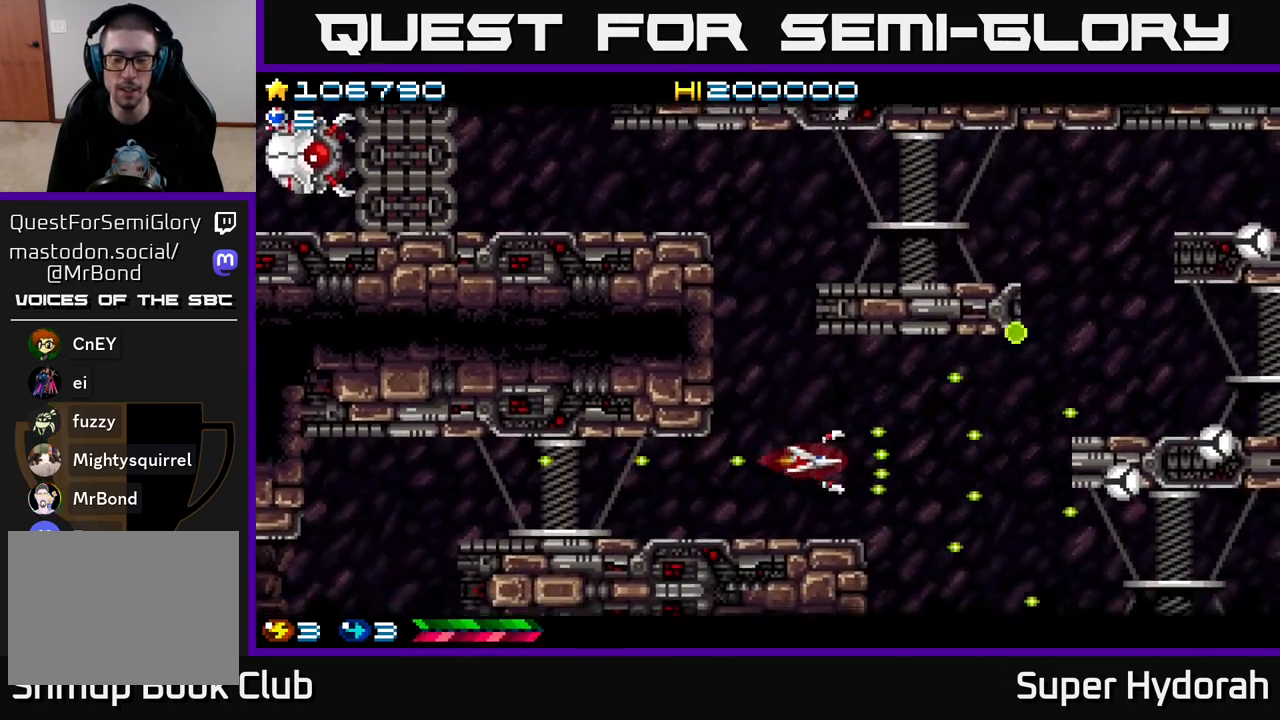
{"buttons": ["A", "DPAD_DOWN"], "left_stick": "center", "events": [[200, "DPAD_DOWN", "down"], [233, "DPAD_RIGHT", "up"], [400, "DPAD_RIGHT", "down"], [500, "DPAD_RIGHT", "up"]]}
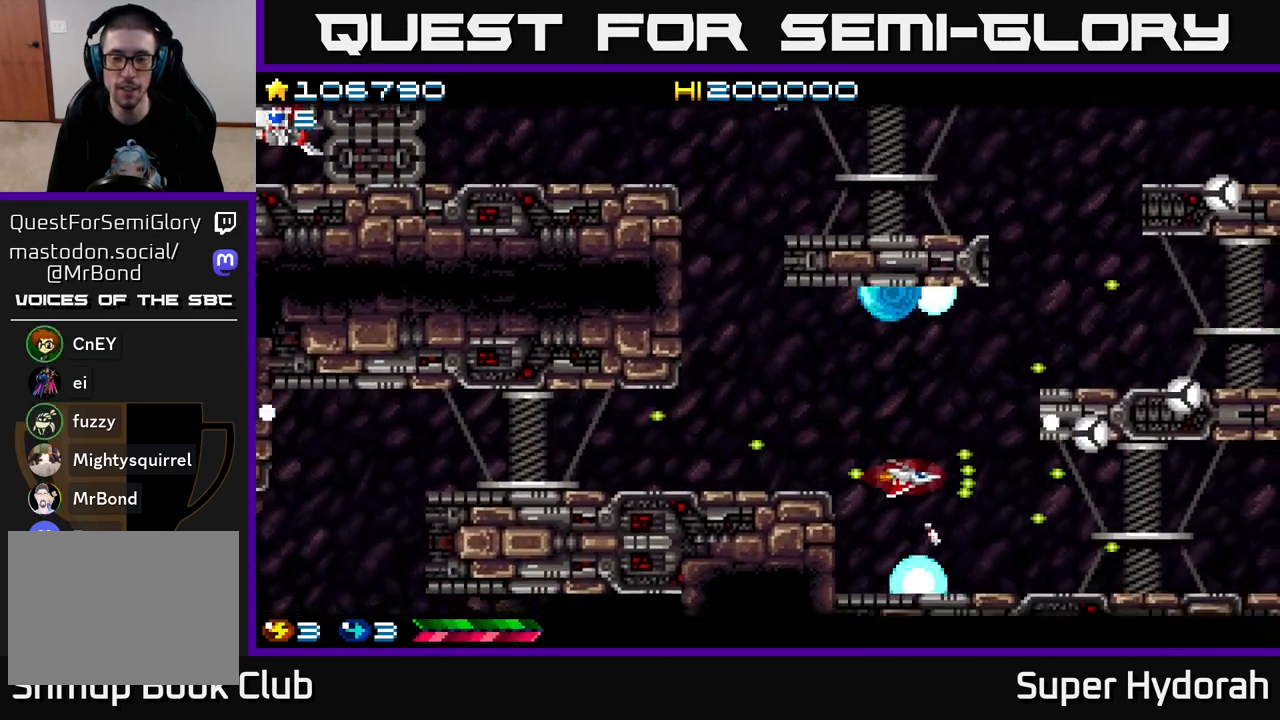
{"buttons": ["A", "DPAD_UP", "DPAD_LEFT"], "left_stick": "center", "events": [[50, "DPAD_DOWN", "up"], [233, "DPAD_UP", "down"], [383, "DPAD_LEFT", "down"]]}
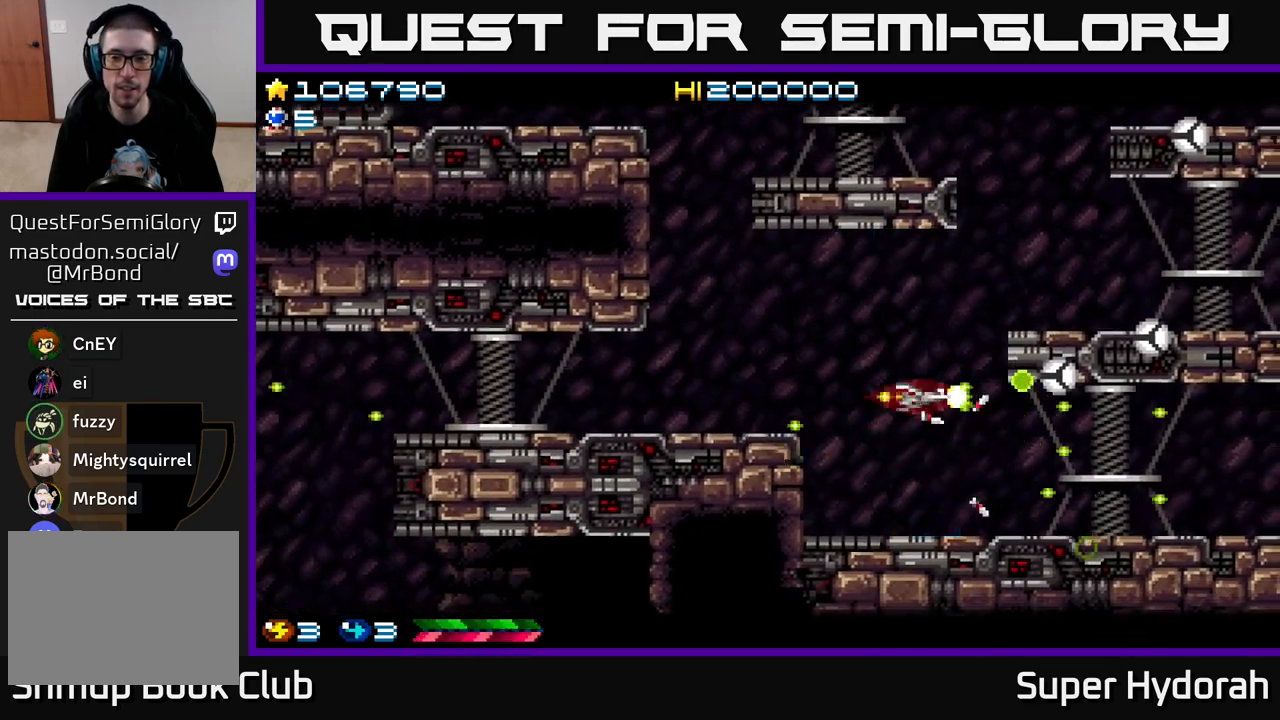
{"buttons": ["A", "DPAD_RIGHT"], "left_stick": "center", "events": [[33, "DPAD_LEFT", "up"], [283, "DPAD_RIGHT", "down"], [350, "DPAD_UP", "up"]]}
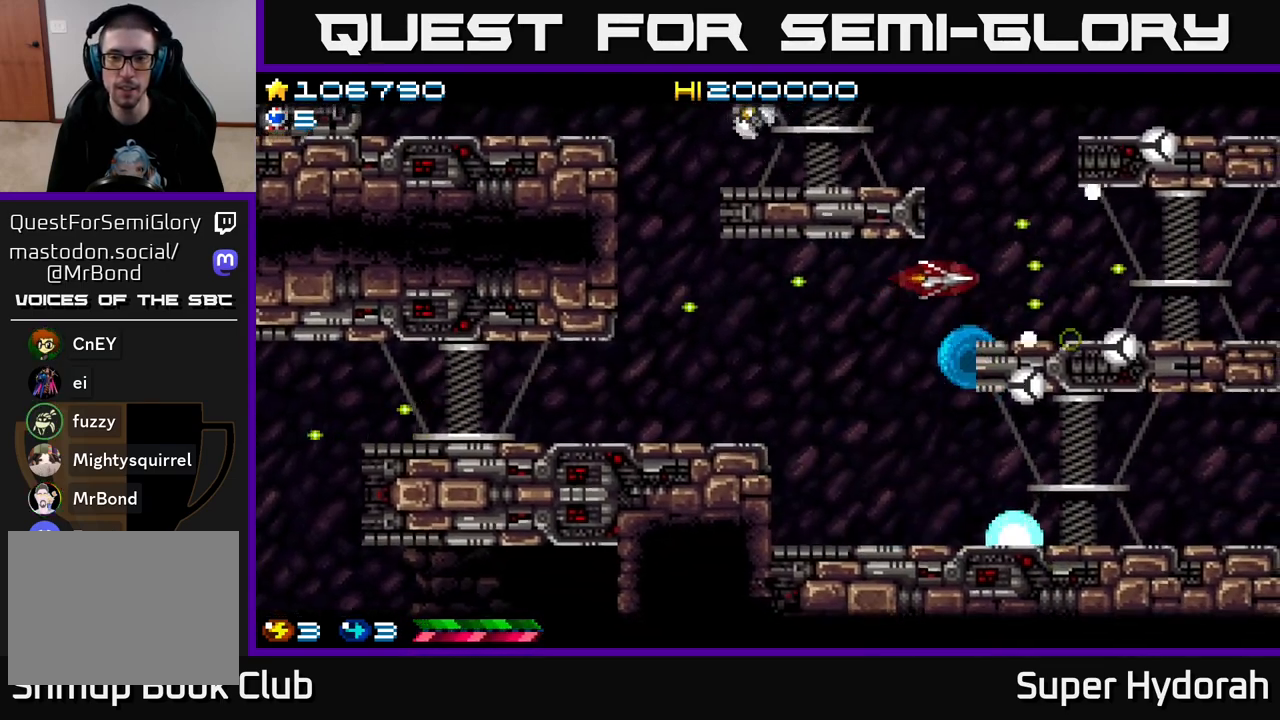
{"buttons": ["A", "DPAD_LEFT"], "left_stick": "center", "events": [[33, "DPAD_RIGHT", "up"], [33, "DPAD_UP", "down"], [383, "DPAD_LEFT", "down"], [467, "DPAD_UP", "up"]]}
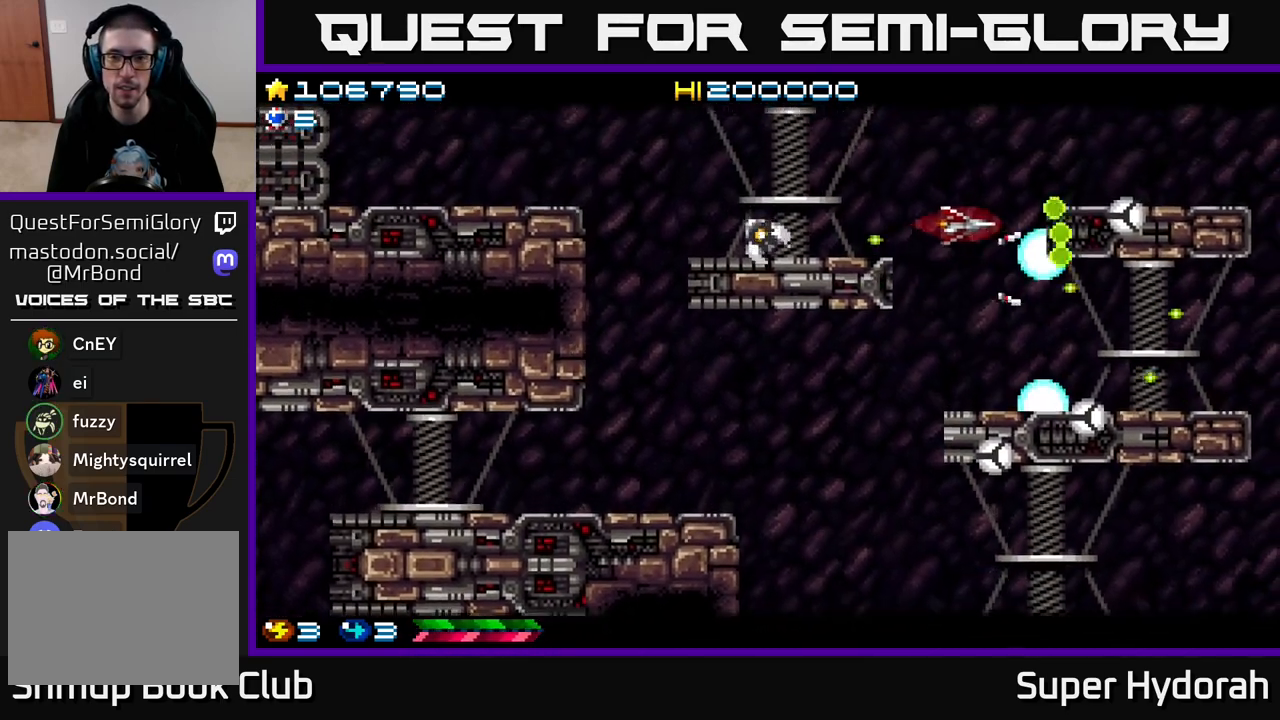
{"buttons": ["A", "DPAD_LEFT"], "left_stick": "center", "events": [[17, "DPAD_LEFT", "up"], [433, "DPAD_LEFT", "down"]]}
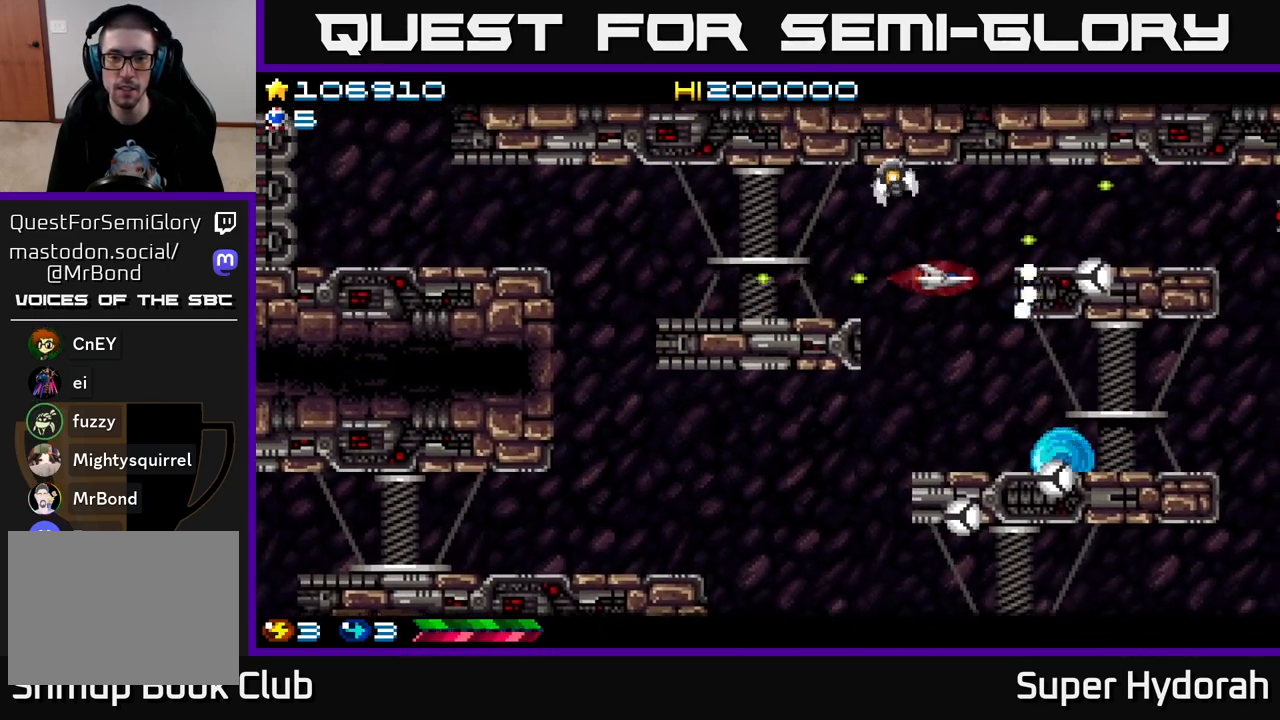
{"buttons": ["A", "DPAD_LEFT"], "left_stick": "center", "events": [[17, "DPAD_LEFT", "up"], [33, "DPAD_DOWN", "down"], [433, "DPAD_LEFT", "down"], [483, "DPAD_DOWN", "up"]]}
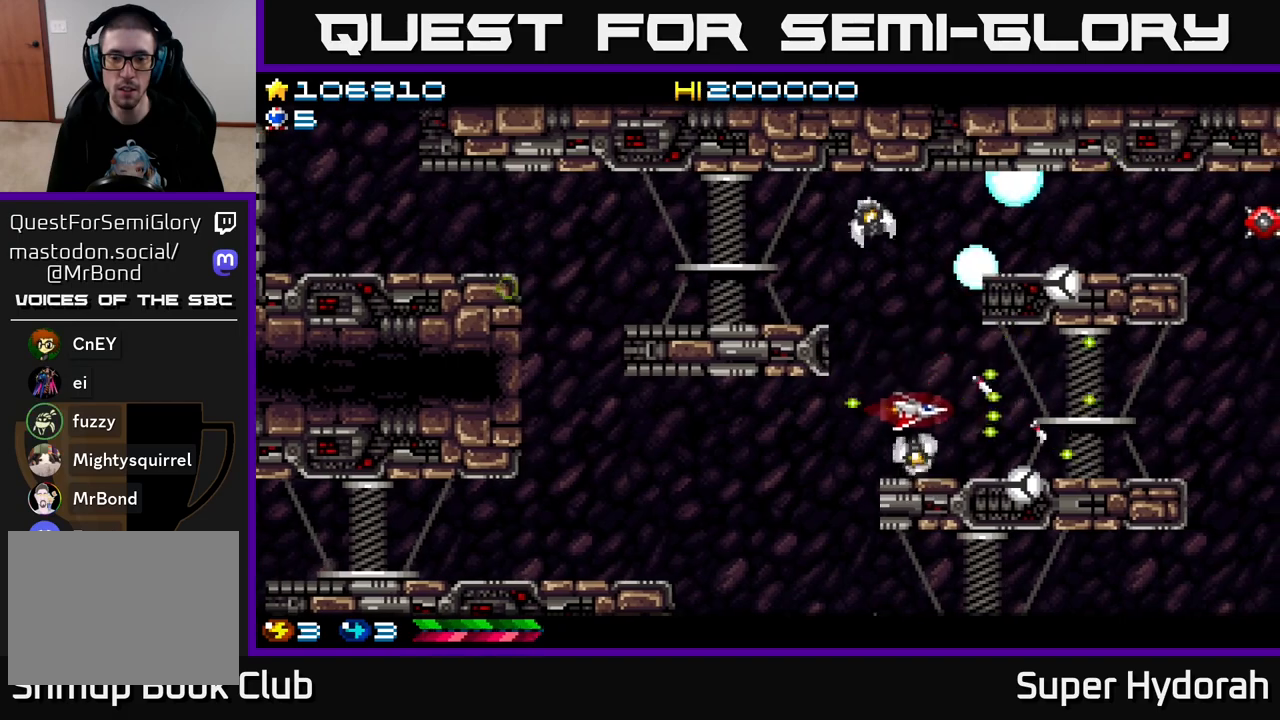
{"buttons": ["A", "DPAD_LEFT"], "left_stick": "center", "events": [[200, "DPAD_DOWN", "down"], [367, "DPAD_DOWN", "up"]]}
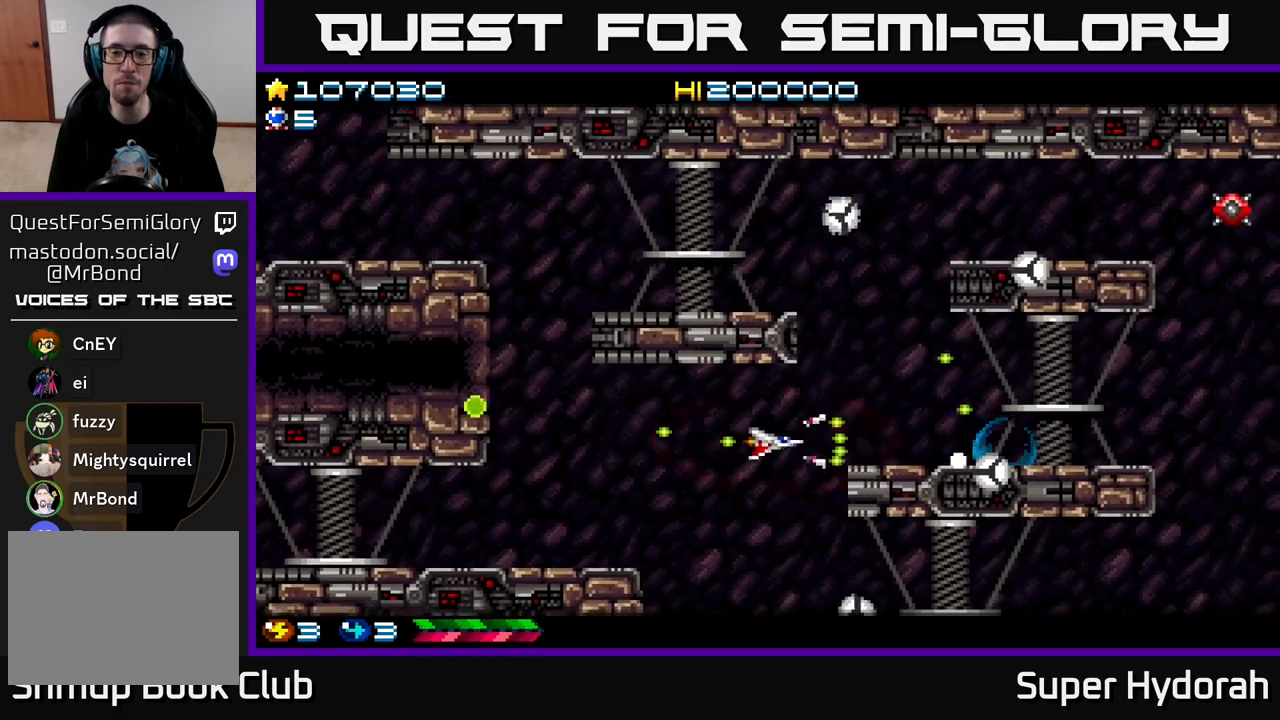
{"buttons": ["A", "DPAD_LEFT"], "left_stick": "center", "events": [[50, "DPAD_LEFT", "up"], [250, "DPAD_LEFT", "down"]]}
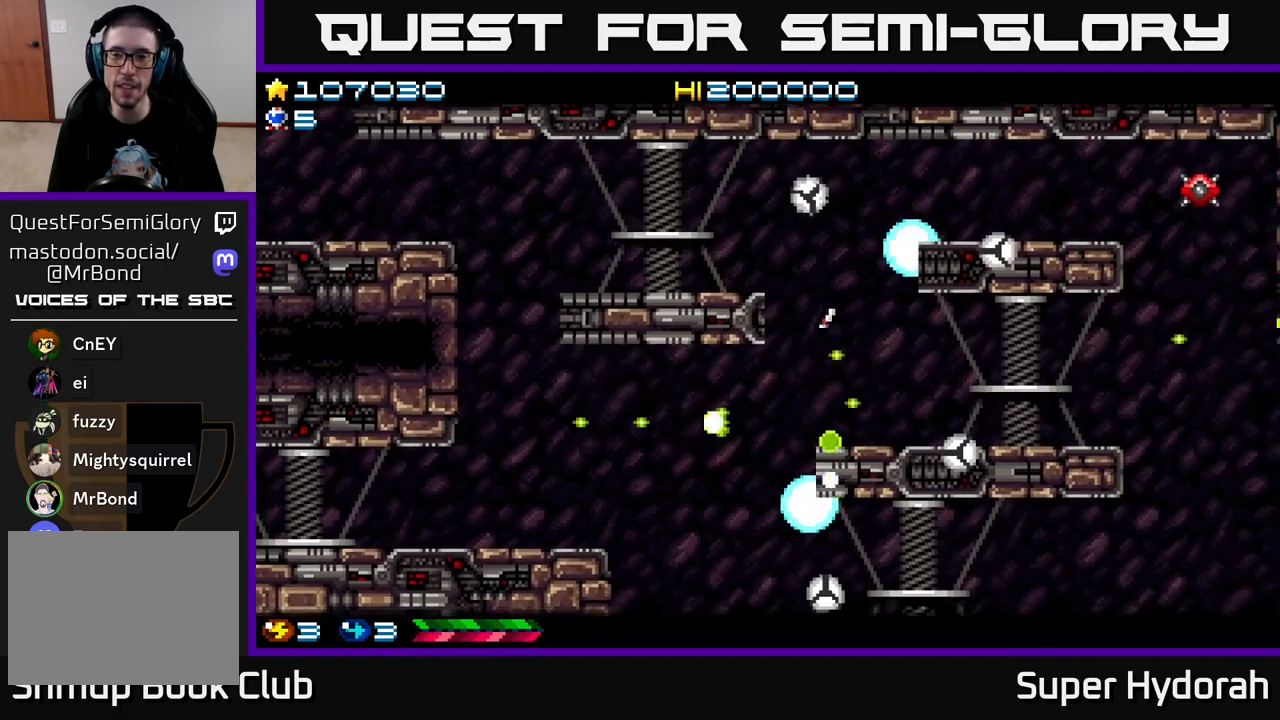
{"buttons": ["A"], "left_stick": "center", "events": [[183, "DPAD_LEFT", "up"], [367, "DPAD_RIGHT", "down"], [467, "DPAD_RIGHT", "up"]]}
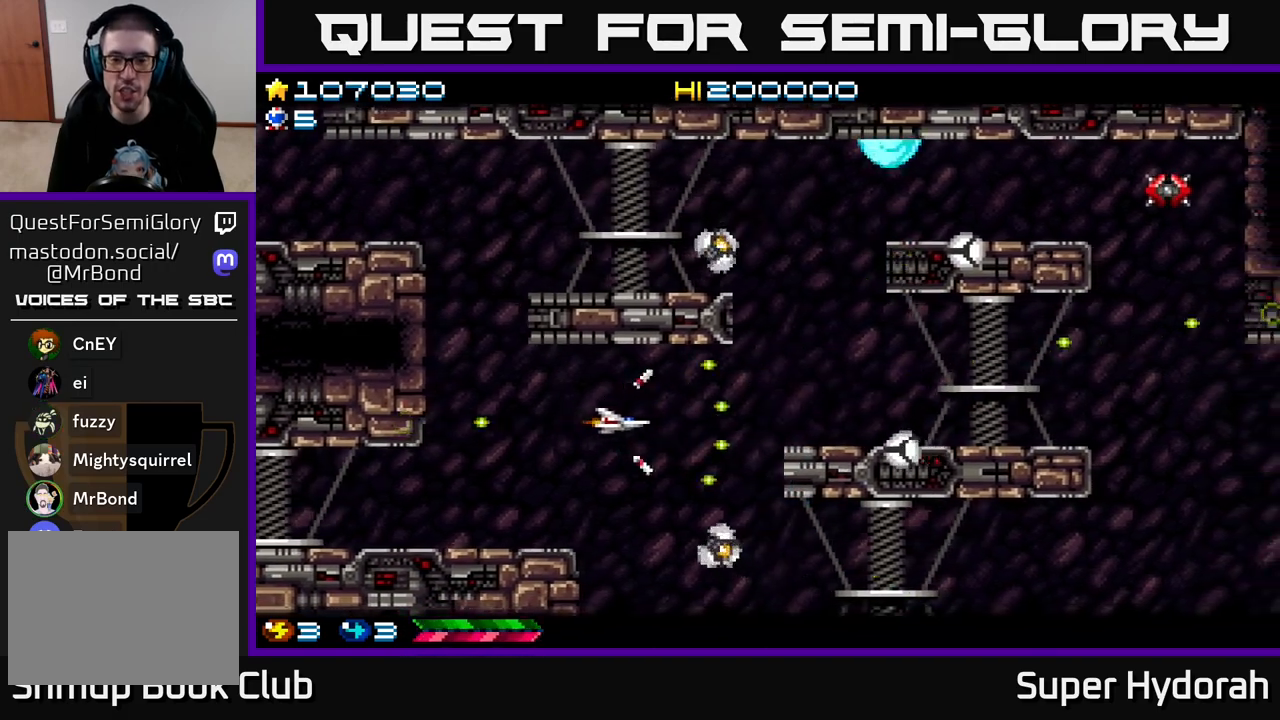
{"buttons": ["A", "DPAD_UP", "DPAD_RIGHT"], "left_stick": "center", "events": [[33, "DPAD_LEFT", "down"], [200, "DPAD_LEFT", "up"], [250, "DPAD_RIGHT", "down"], [417, "DPAD_UP", "down"], [433, "DPAD_RIGHT", "up"], [500, "DPAD_RIGHT", "down"]]}
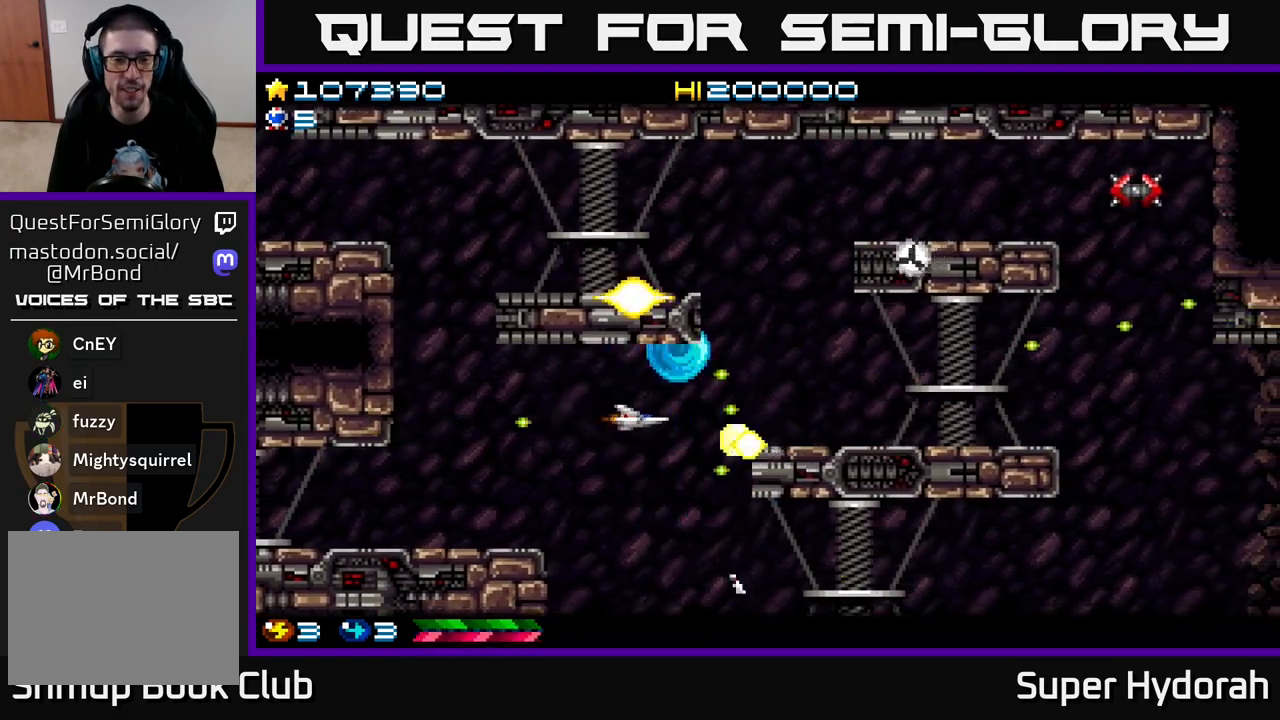
{"buttons": [], "left_stick": "center", "events": [[17, "DPAD_UP", "up"], [217, "DPAD_UP", "down"], [317, "DPAD_RIGHT", "up"], [400, "DPAD_UP", "up"], [417, "A", "up"]]}
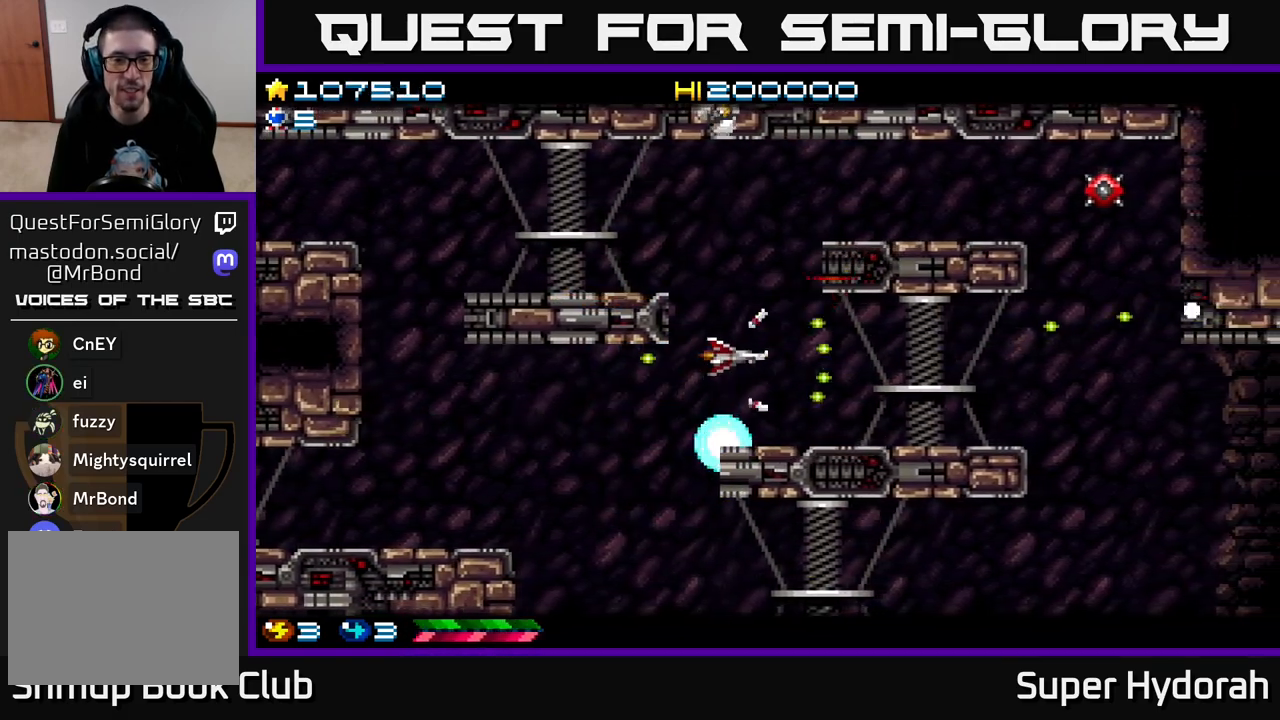
{"buttons": ["A", "DPAD_UP"], "left_stick": "center", "events": [[67, "A", "down"], [150, "DPAD_UP", "down"]]}
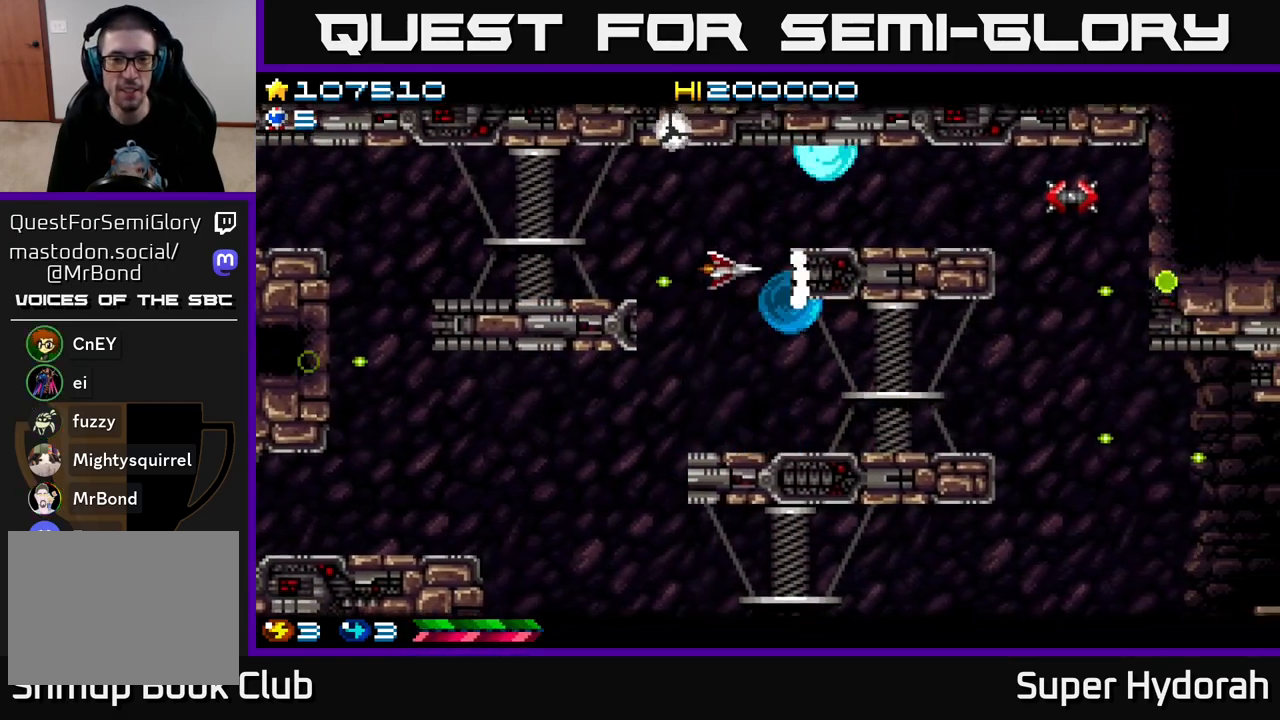
{"buttons": ["A", "DPAD_RIGHT"], "left_stick": "center", "events": [[150, "DPAD_RIGHT", "down"], [167, "DPAD_UP", "up"]]}
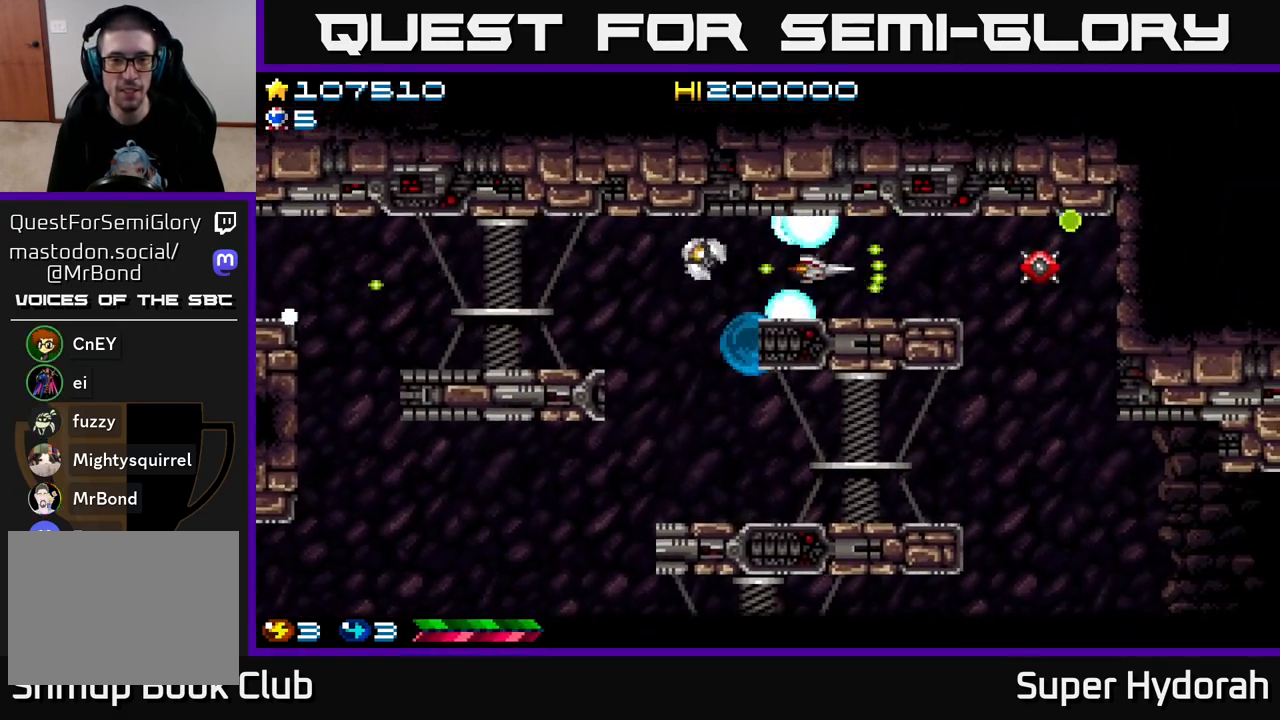
{"buttons": ["A"], "left_stick": "center", "events": [[283, "DPAD_RIGHT", "up"]]}